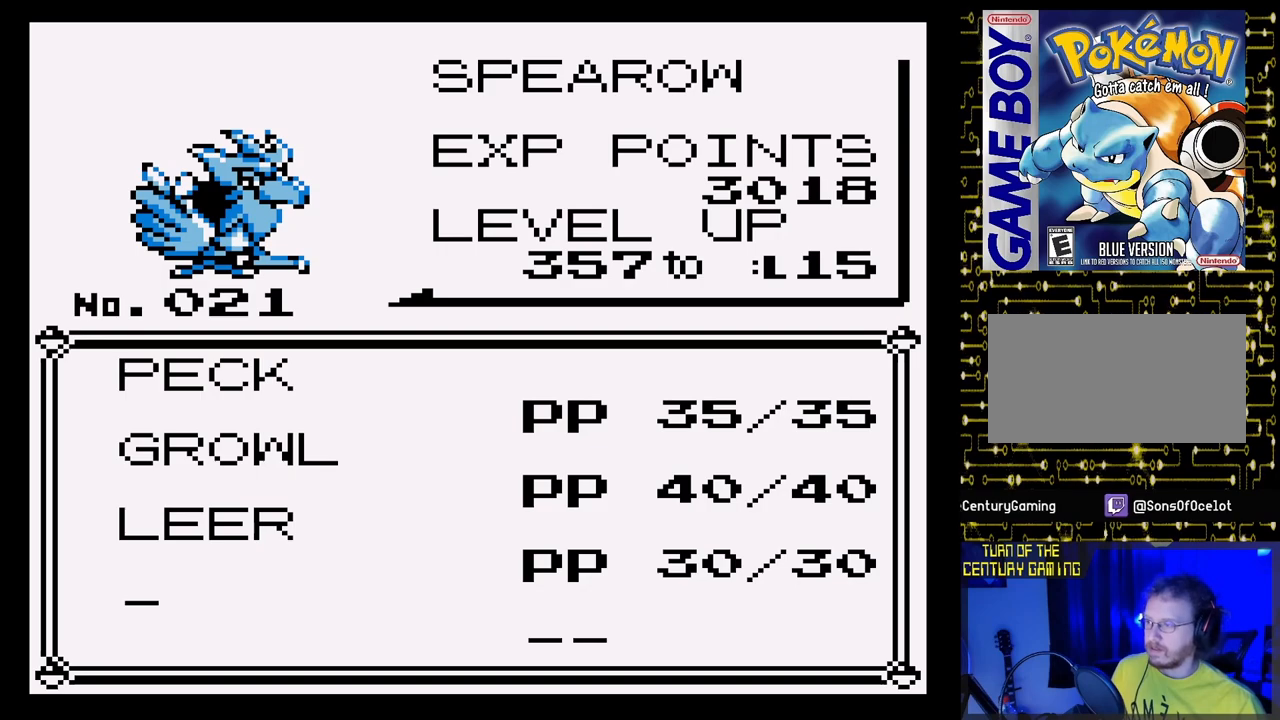
Gameplay with a controller (Nintendo layout); each line is a JSON object with the inputs held at the frame after it. "events" lists button and stick changes between this image and that frame as [ms after this image, input, new state], when the widget could be followed in between. Not read: L3 R3.
{"buttons": [], "events": [[350, "B", "down"], [500, "B", "up"]]}
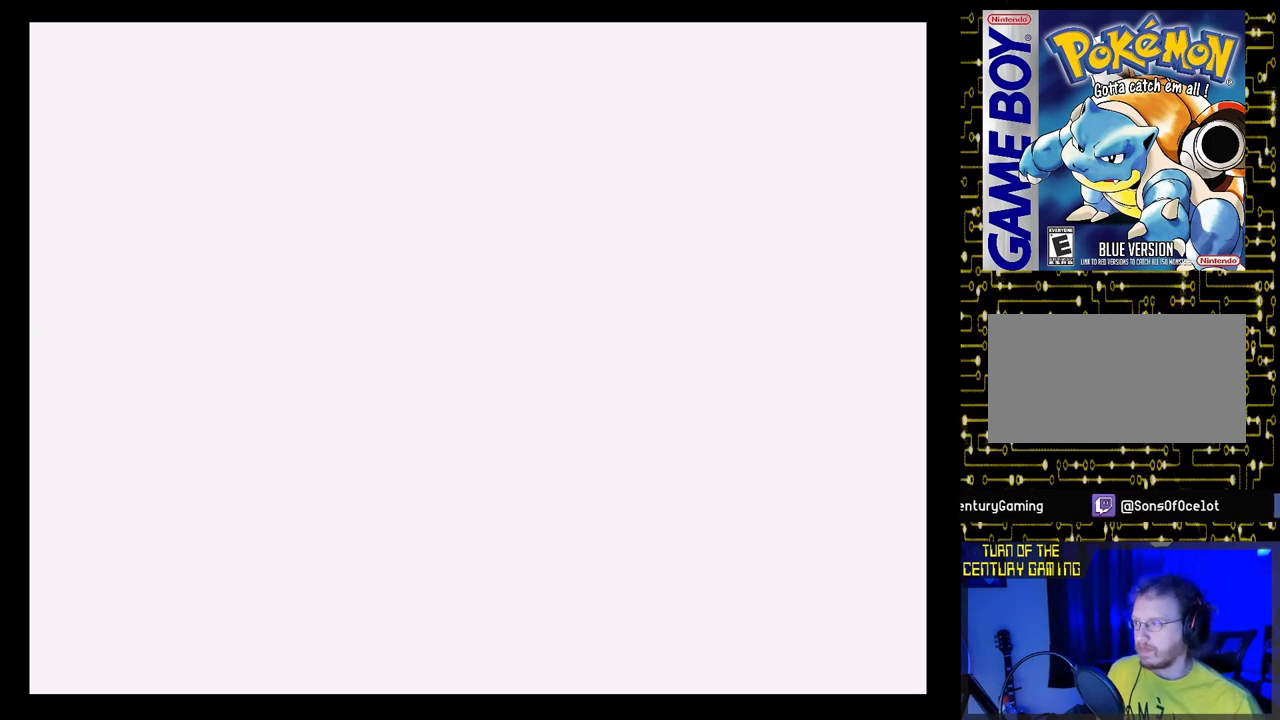
{"buttons": [], "events": []}
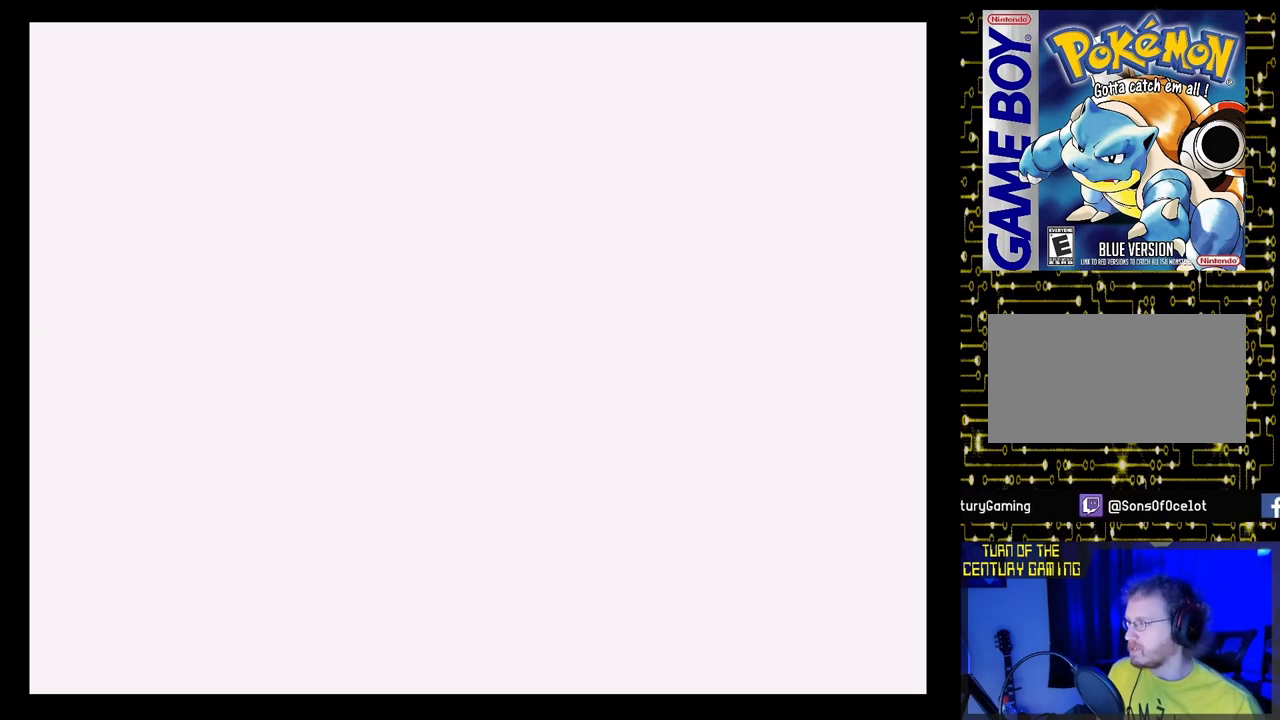
{"buttons": [], "events": []}
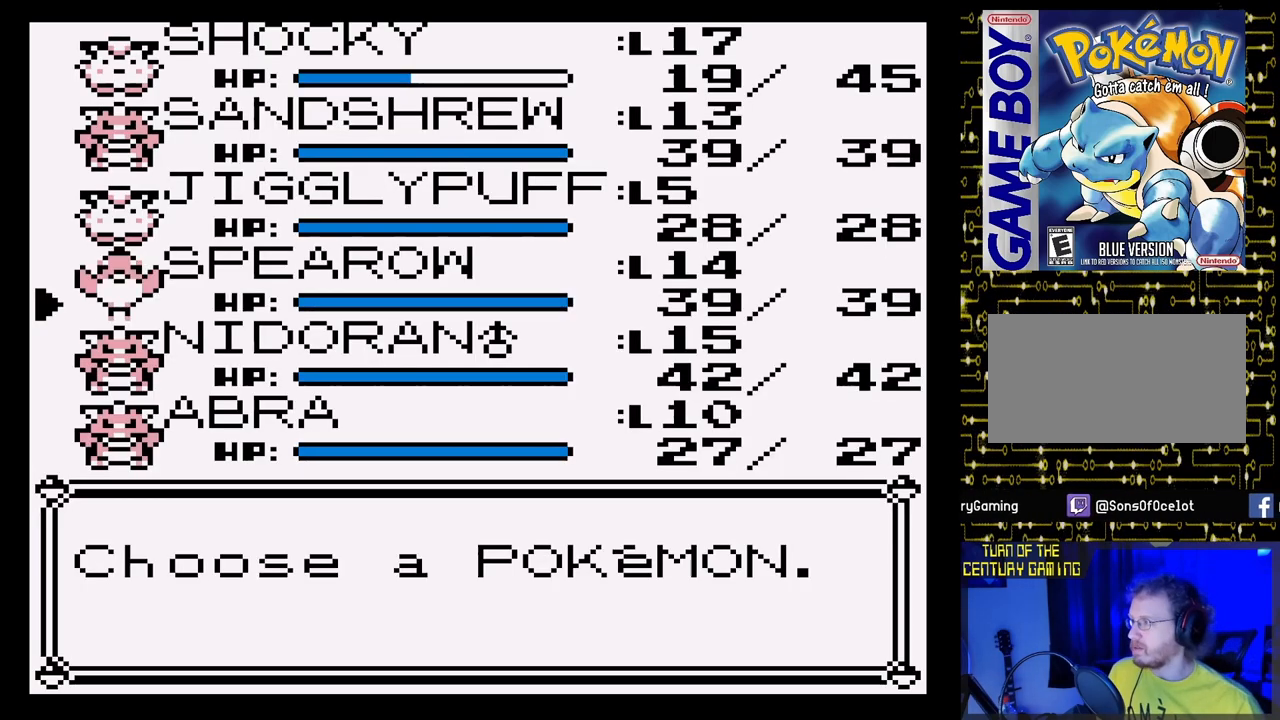
{"buttons": [], "events": [[117, "A", "down"], [283, "A", "up"]]}
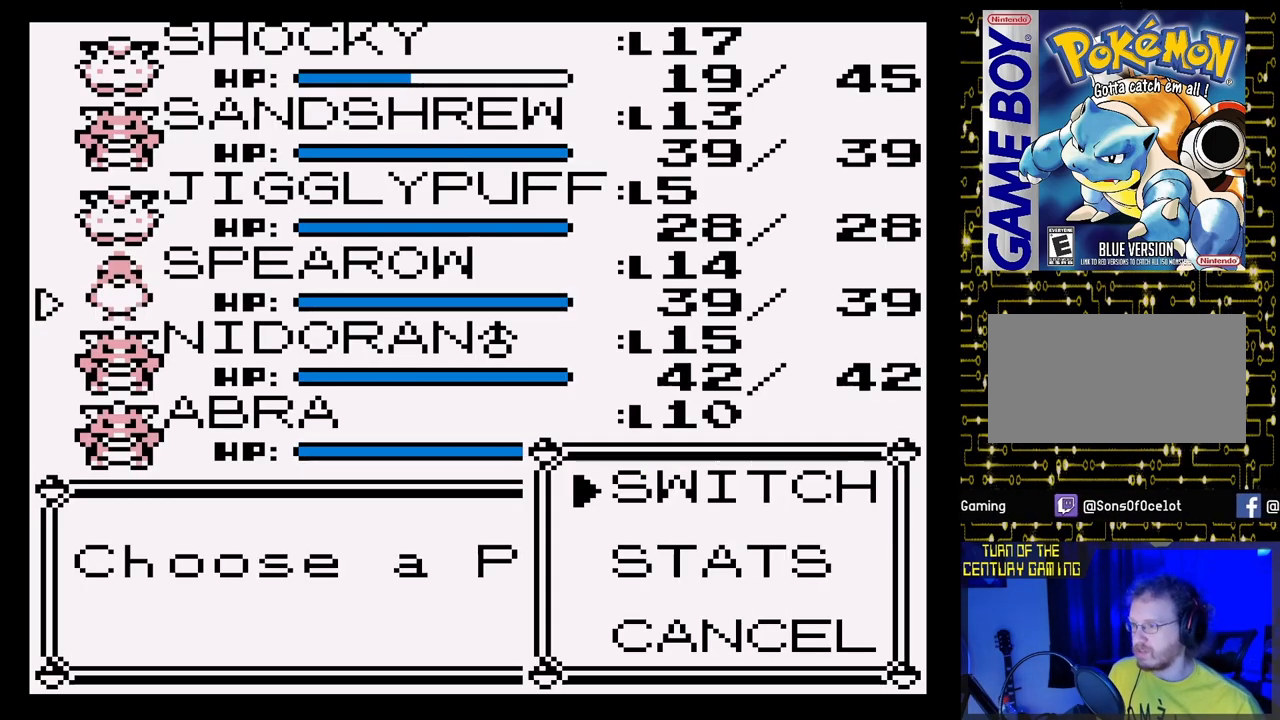
{"buttons": ["A"], "events": [[383, "A", "down"]]}
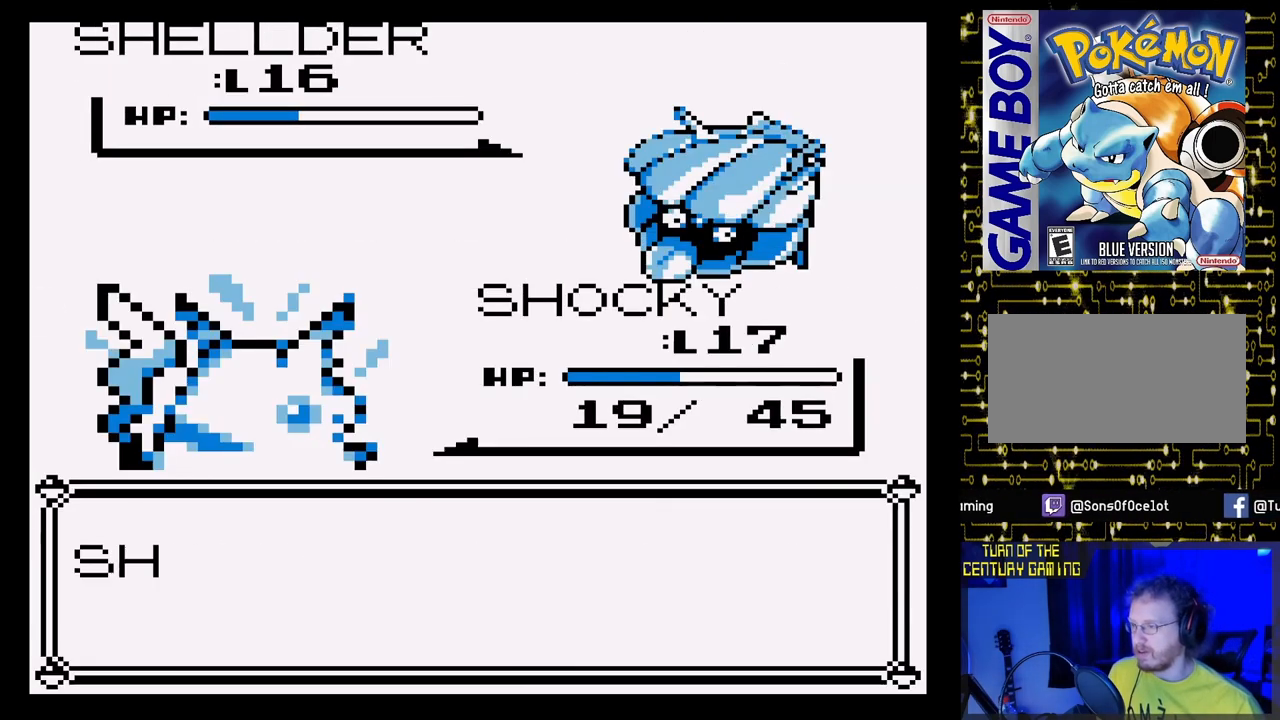
{"buttons": ["A"], "events": [[50, "A", "up"], [433, "A", "down"]]}
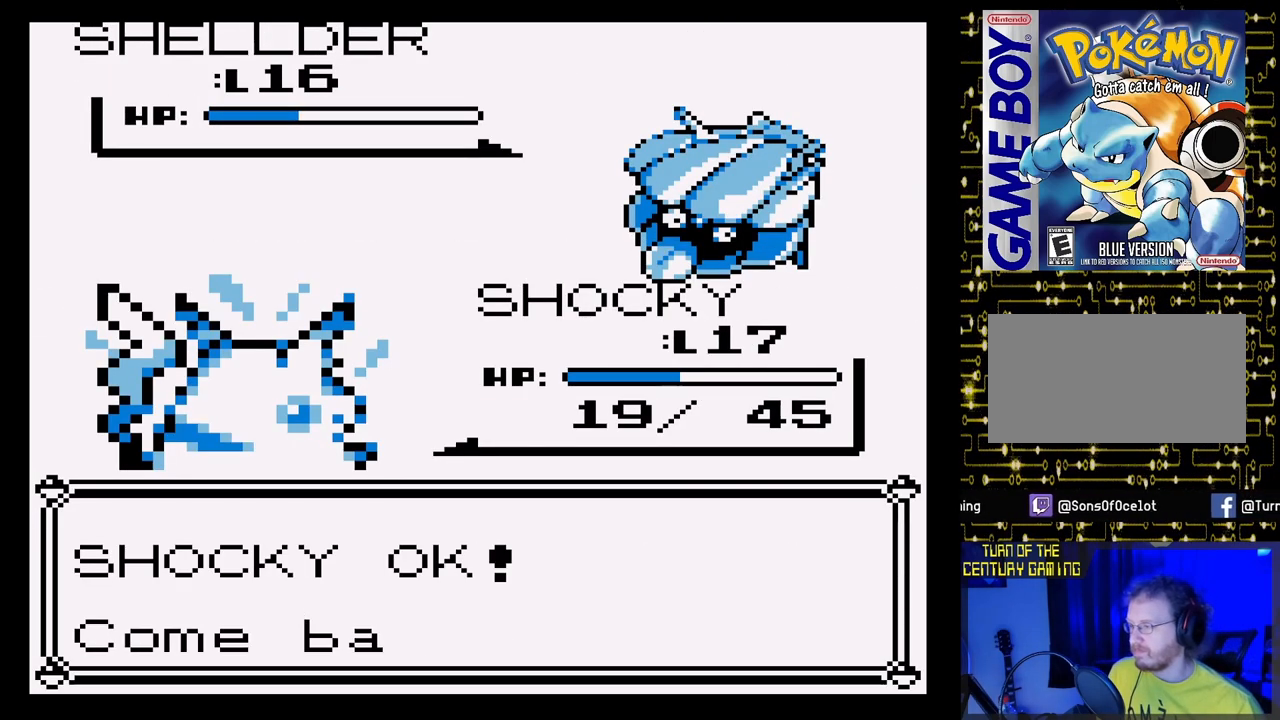
{"buttons": [], "events": [[367, "A", "up"]]}
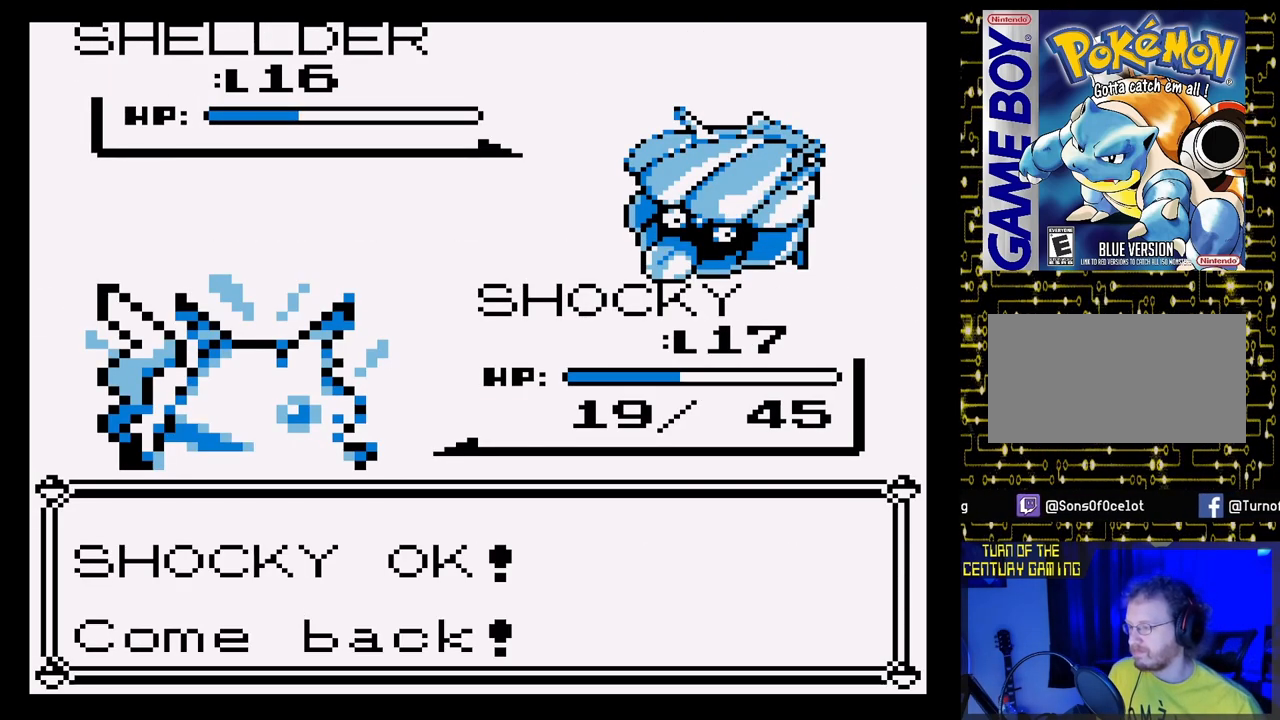
{"buttons": [], "events": []}
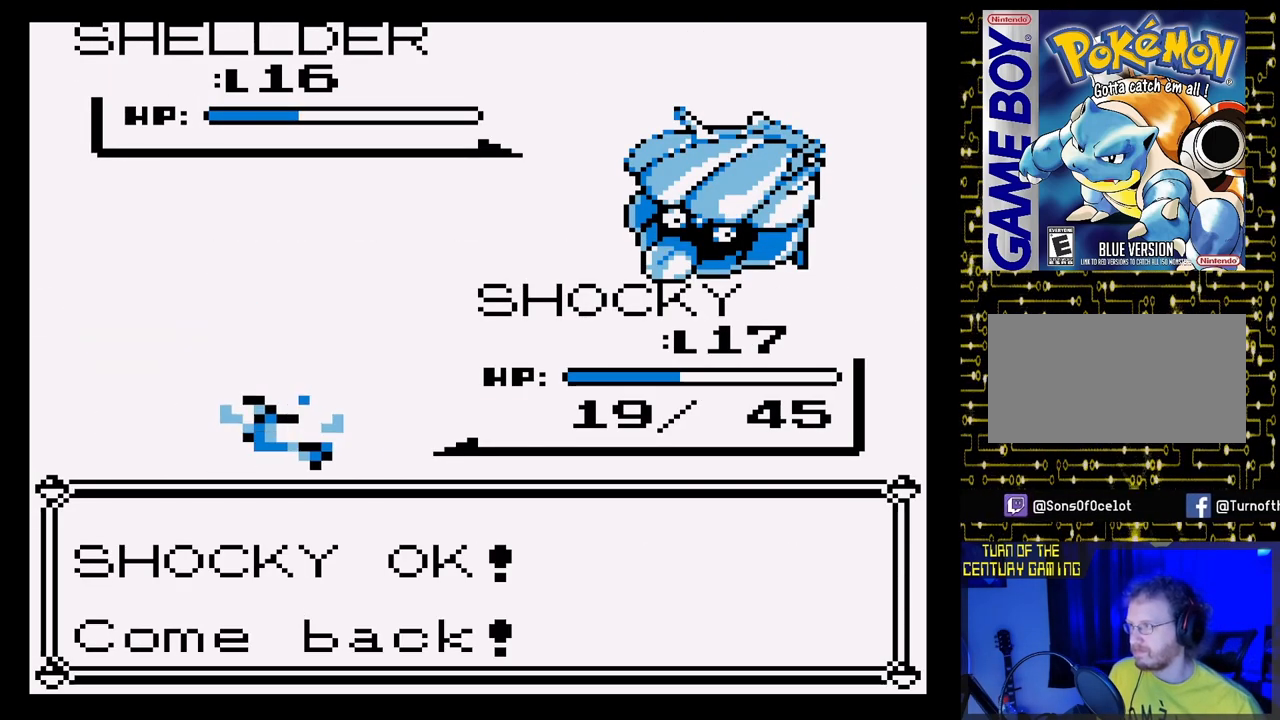
{"buttons": [], "events": []}
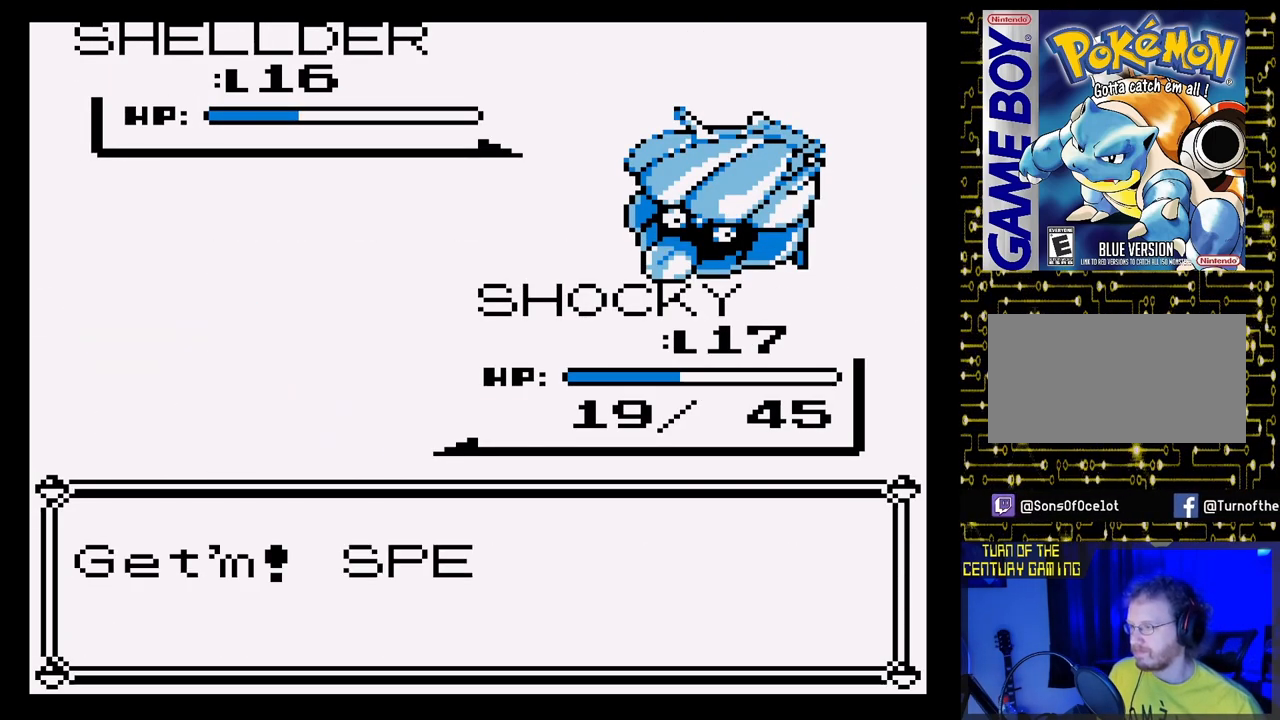
{"buttons": [], "events": []}
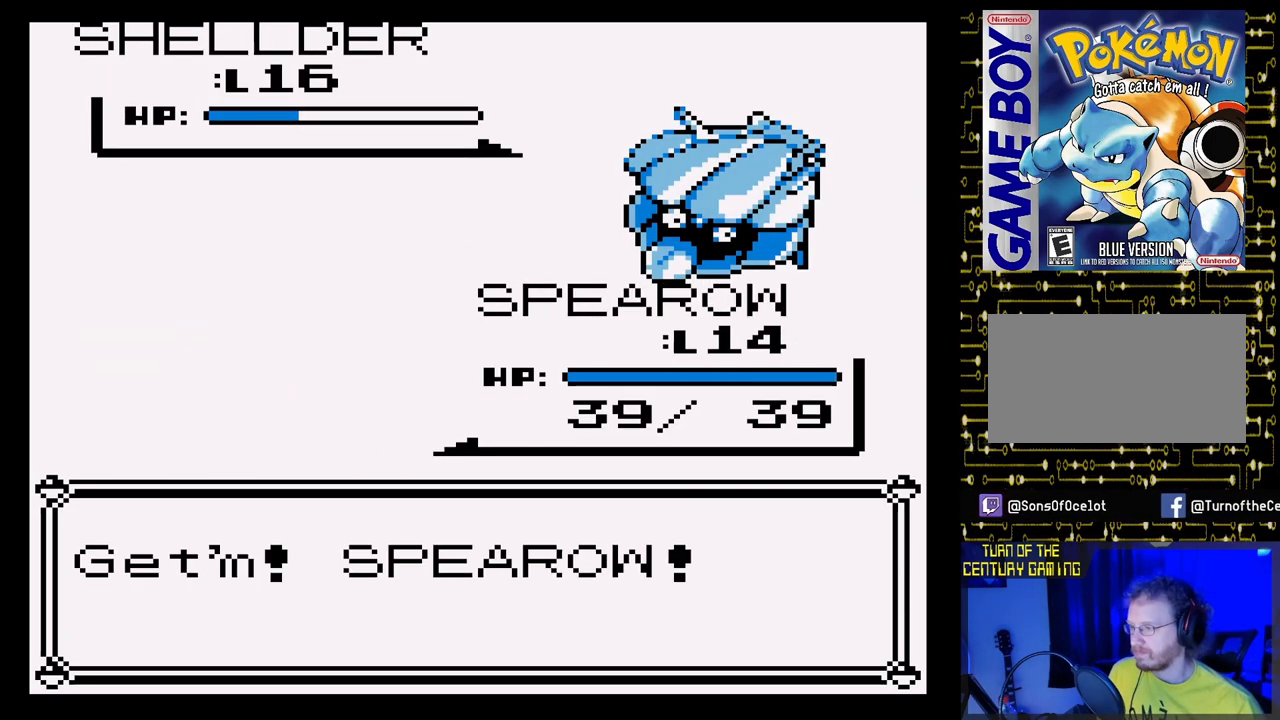
{"buttons": [], "events": []}
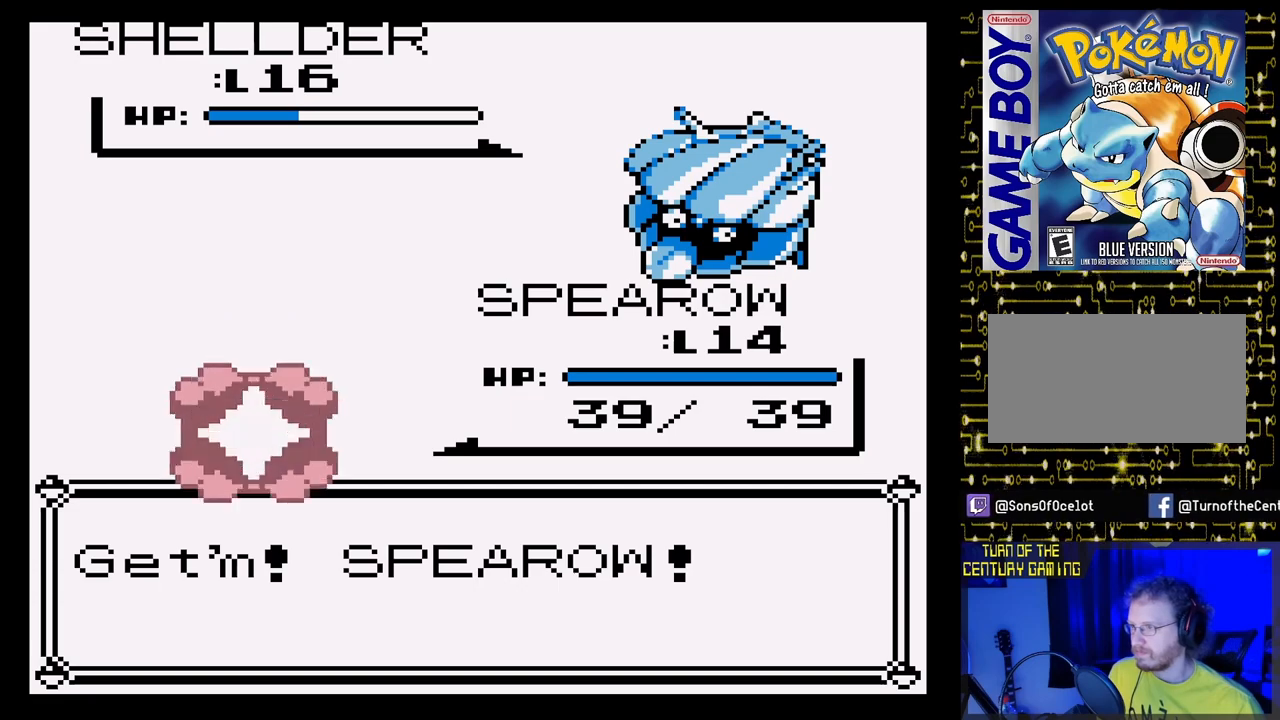
{"buttons": [], "events": []}
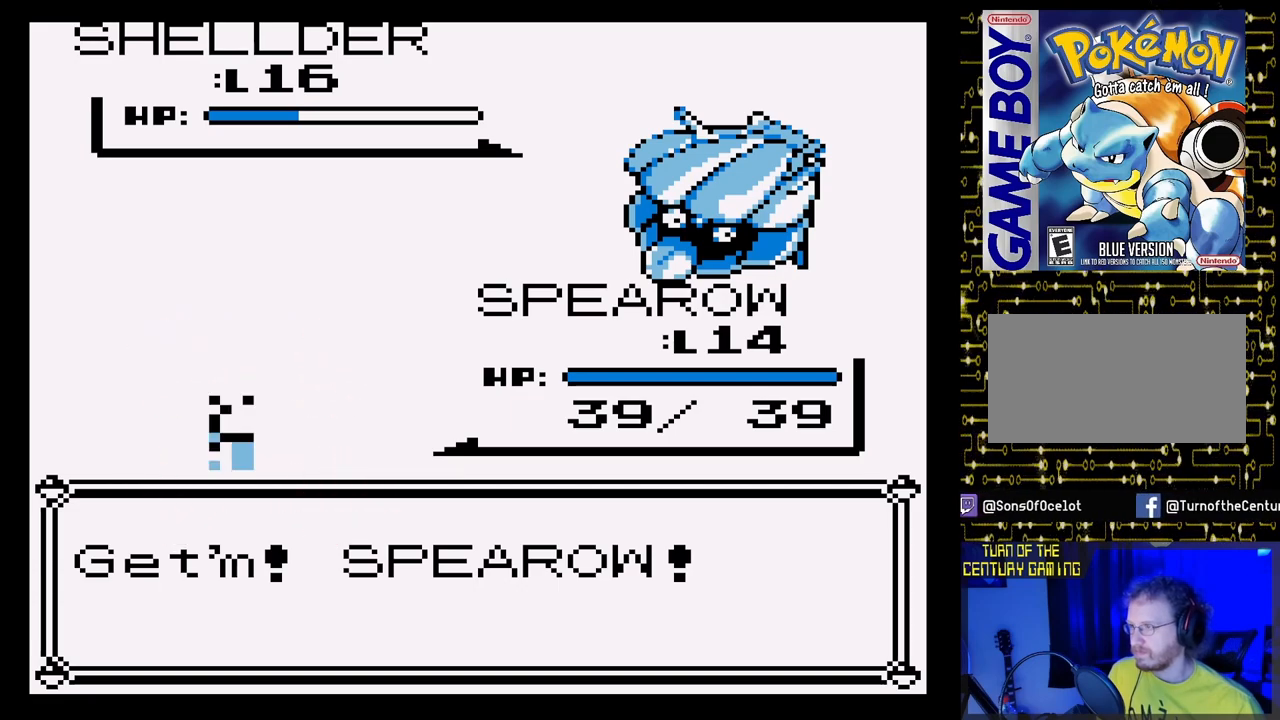
{"buttons": [], "events": []}
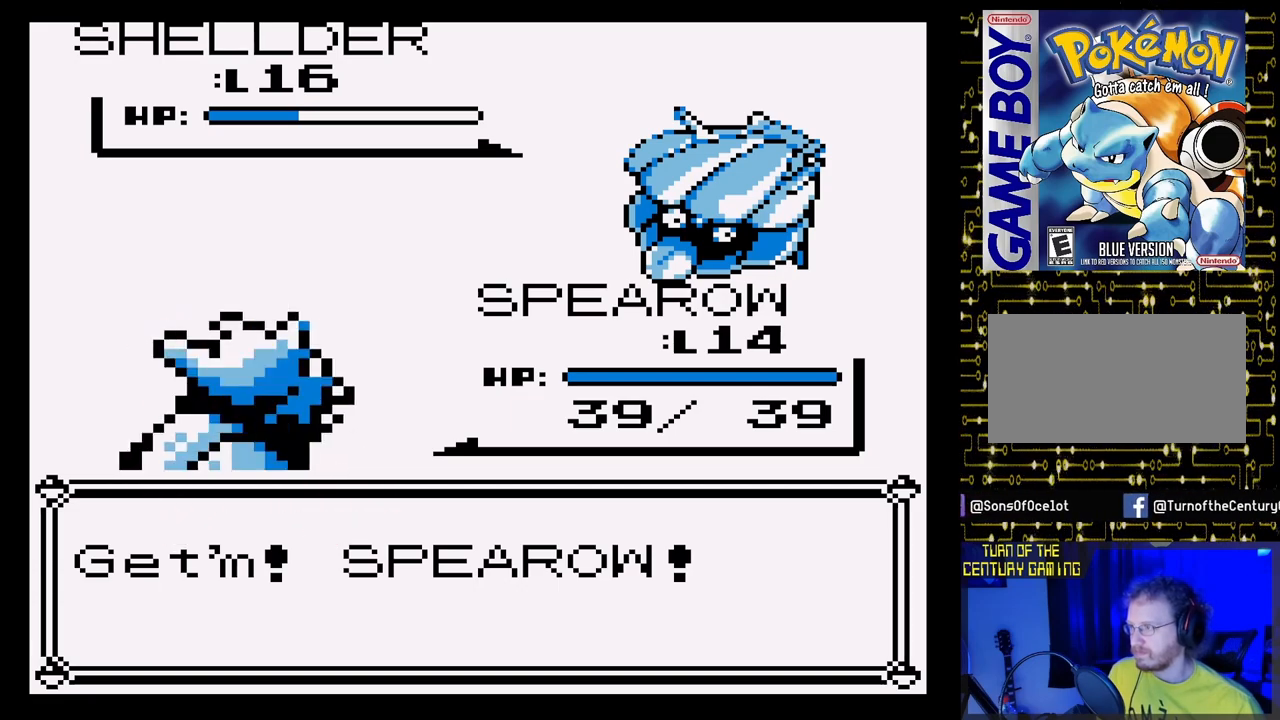
{"buttons": [], "events": []}
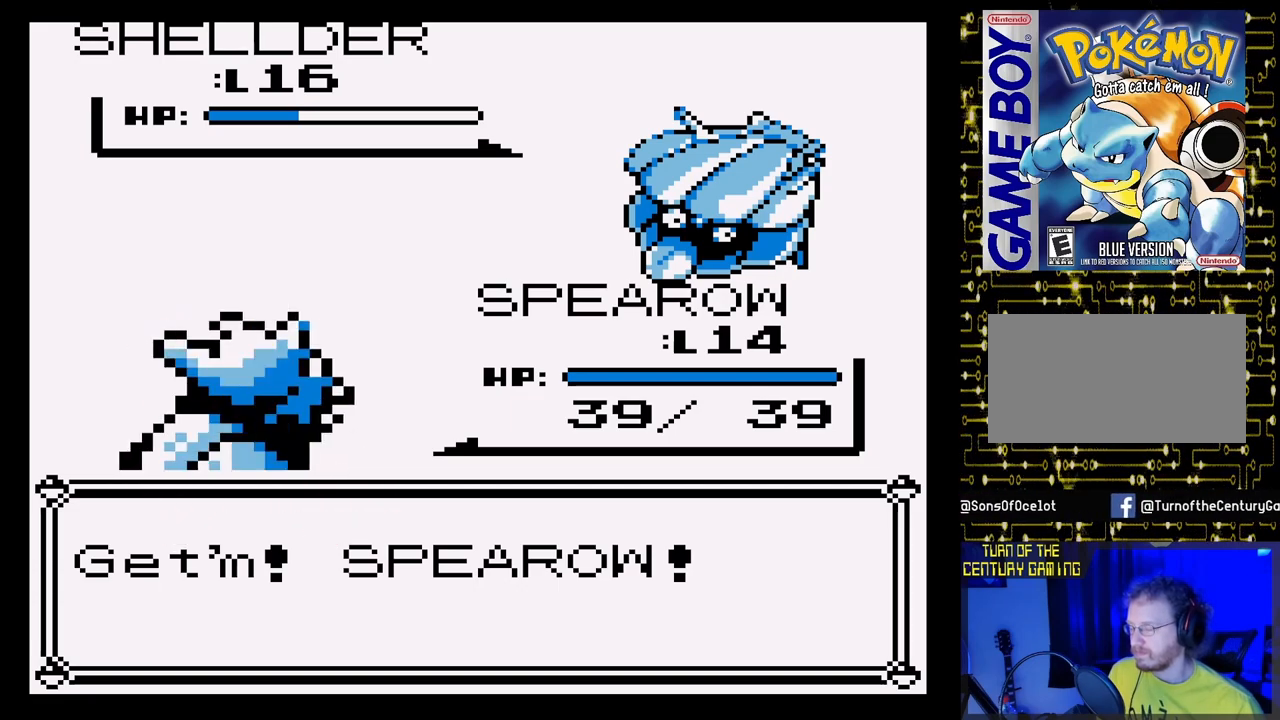
{"buttons": ["A"], "events": [[483, "A", "down"]]}
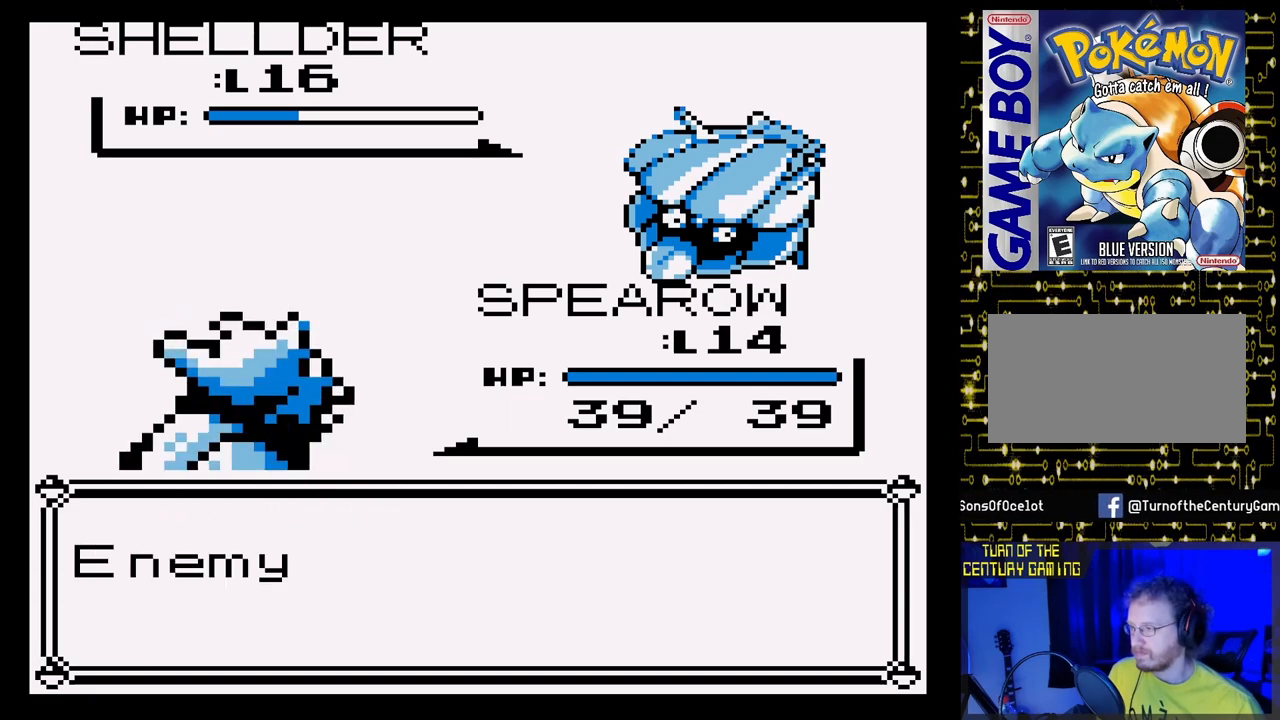
{"buttons": ["A"], "events": []}
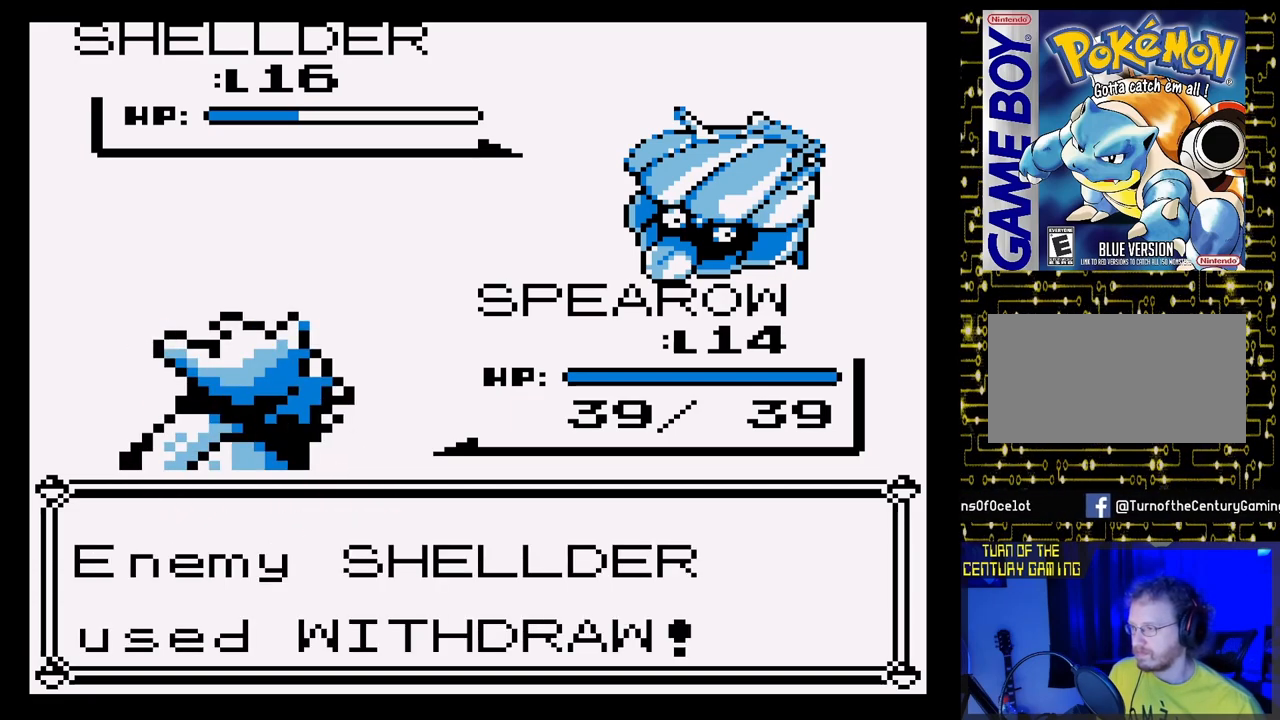
{"buttons": [], "events": [[17, "A", "up"]]}
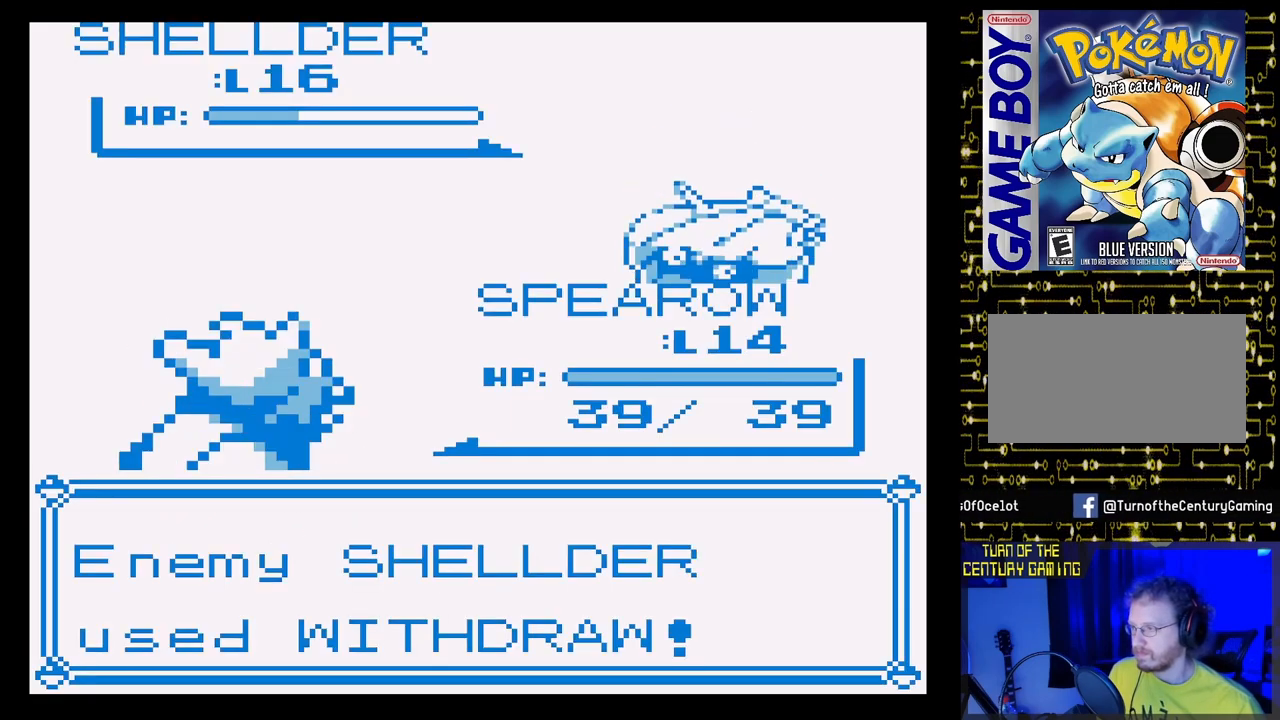
{"buttons": [], "events": []}
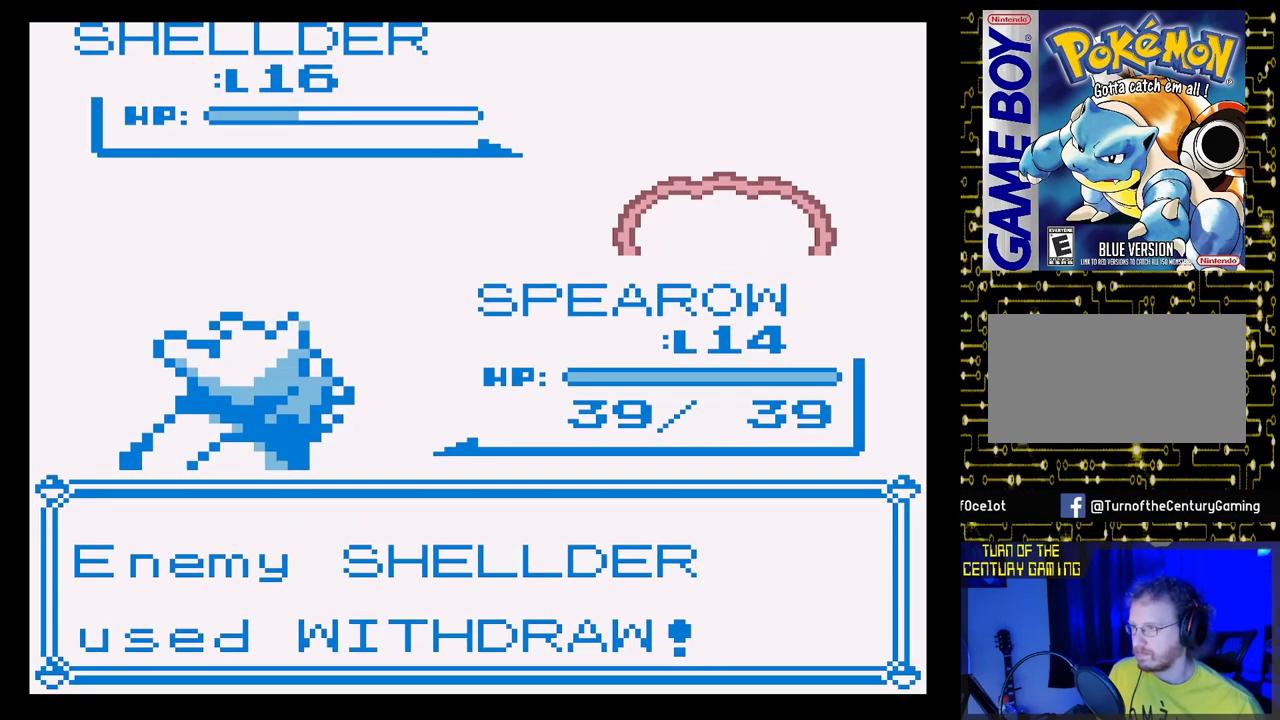
{"buttons": [], "events": []}
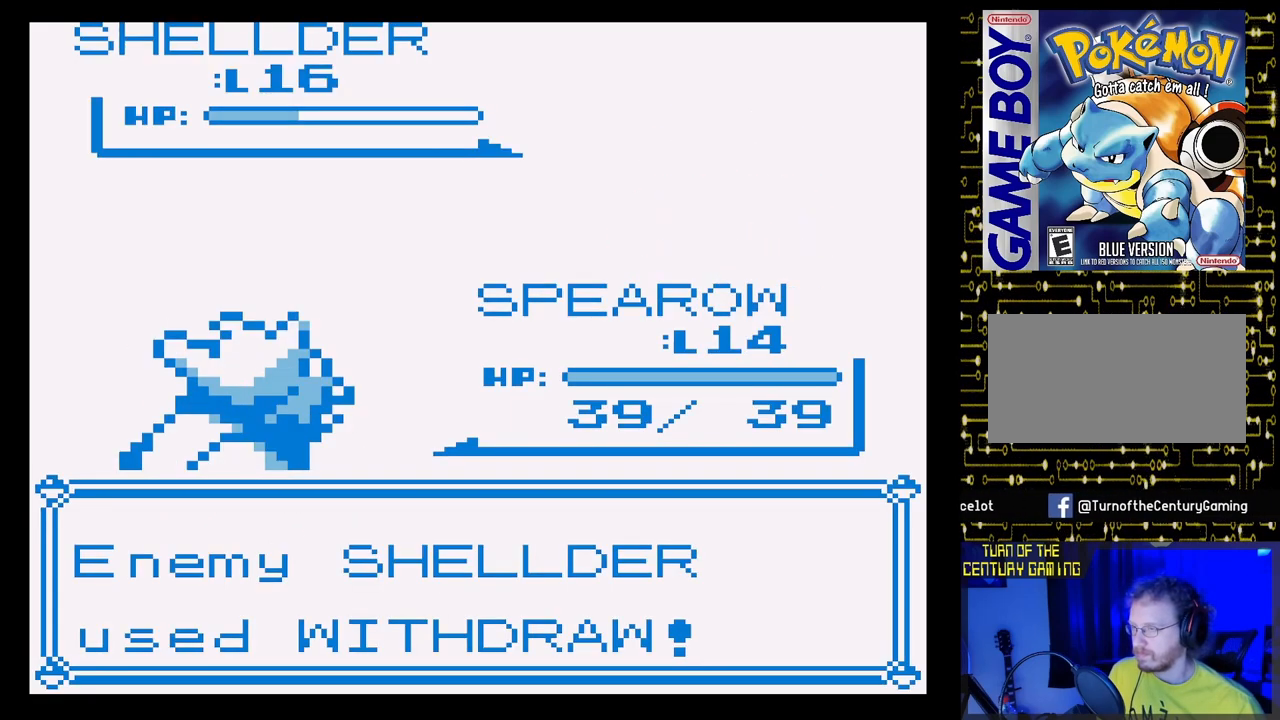
{"buttons": [], "events": []}
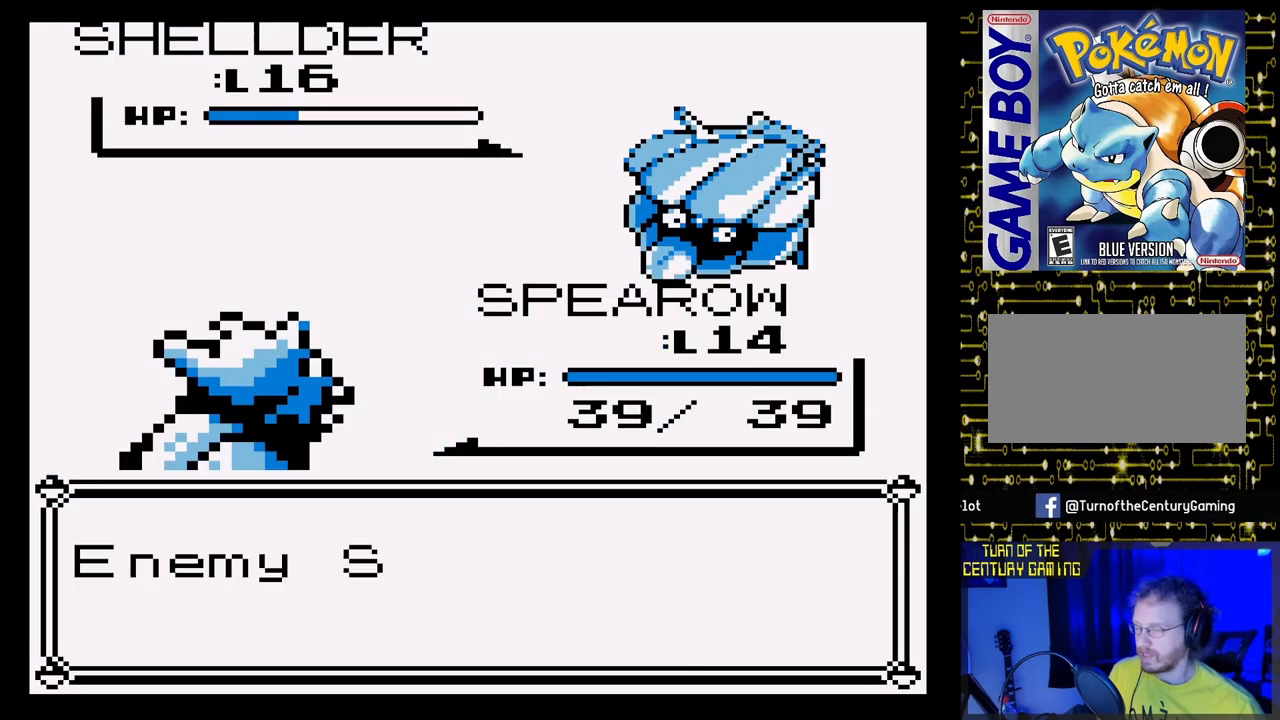
{"buttons": [], "events": []}
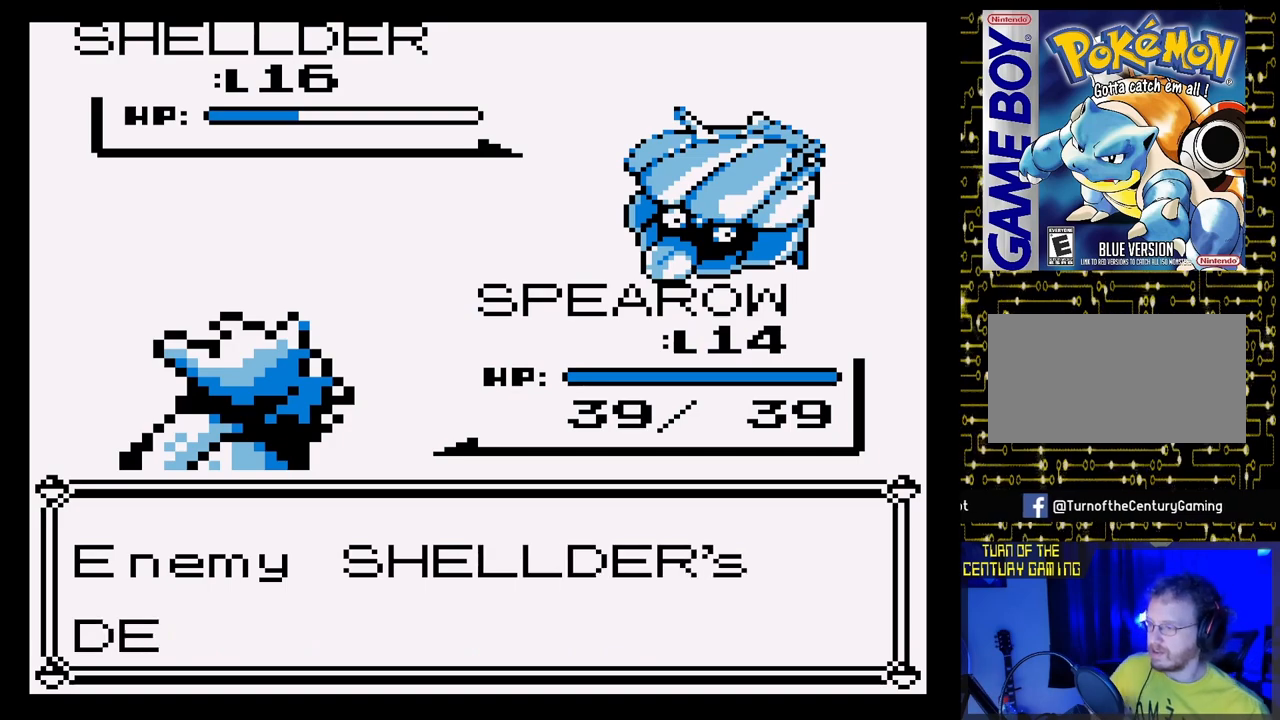
{"buttons": [], "events": []}
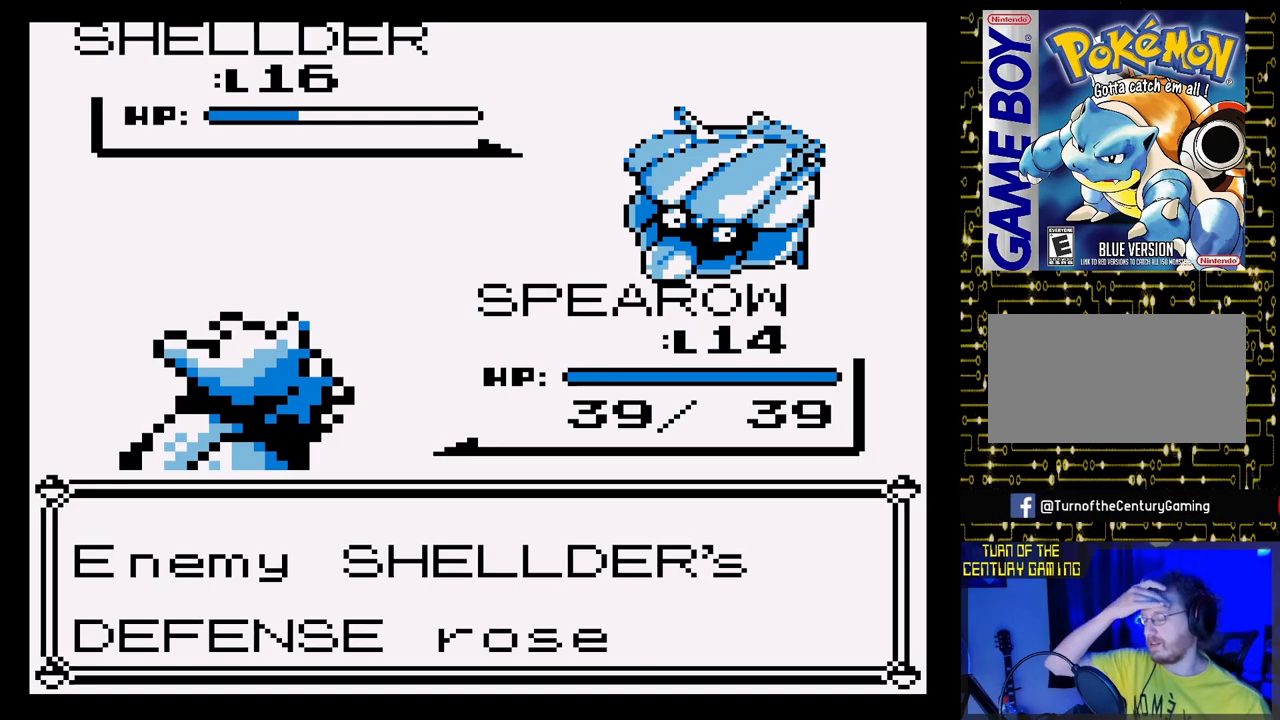
{"buttons": [], "events": []}
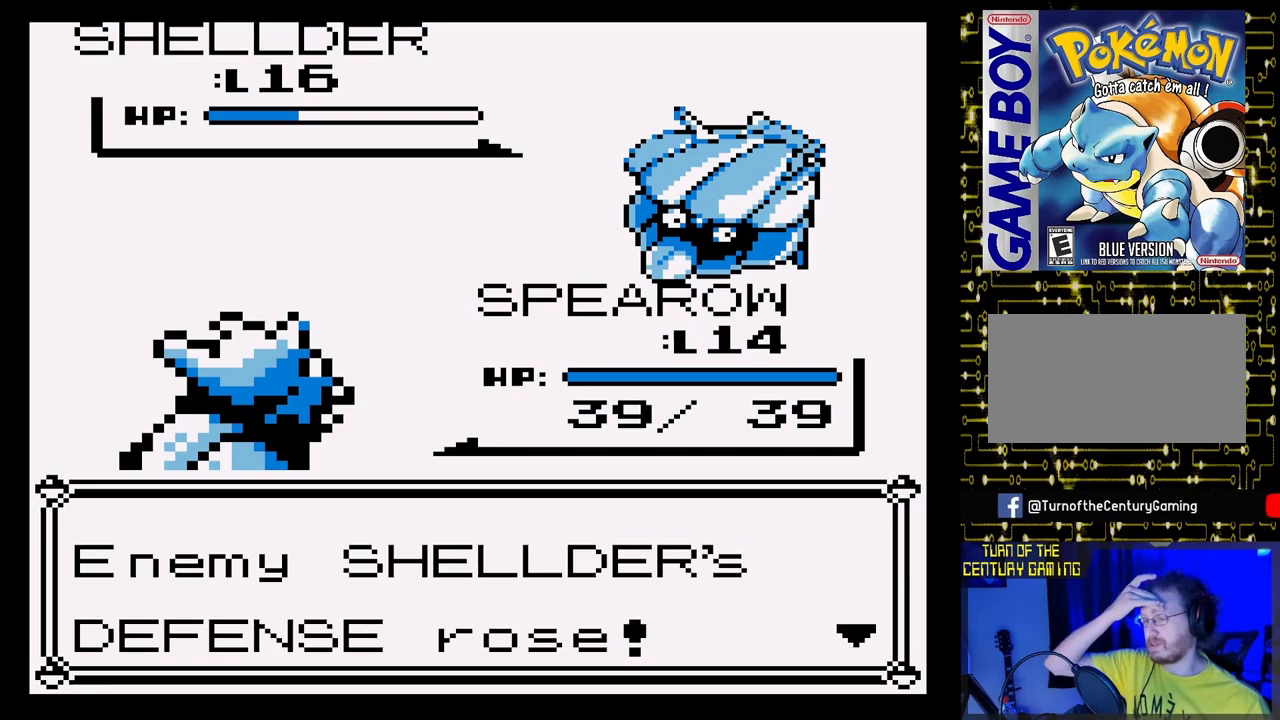
{"buttons": [], "events": [[350, "A", "down"], [500, "A", "up"]]}
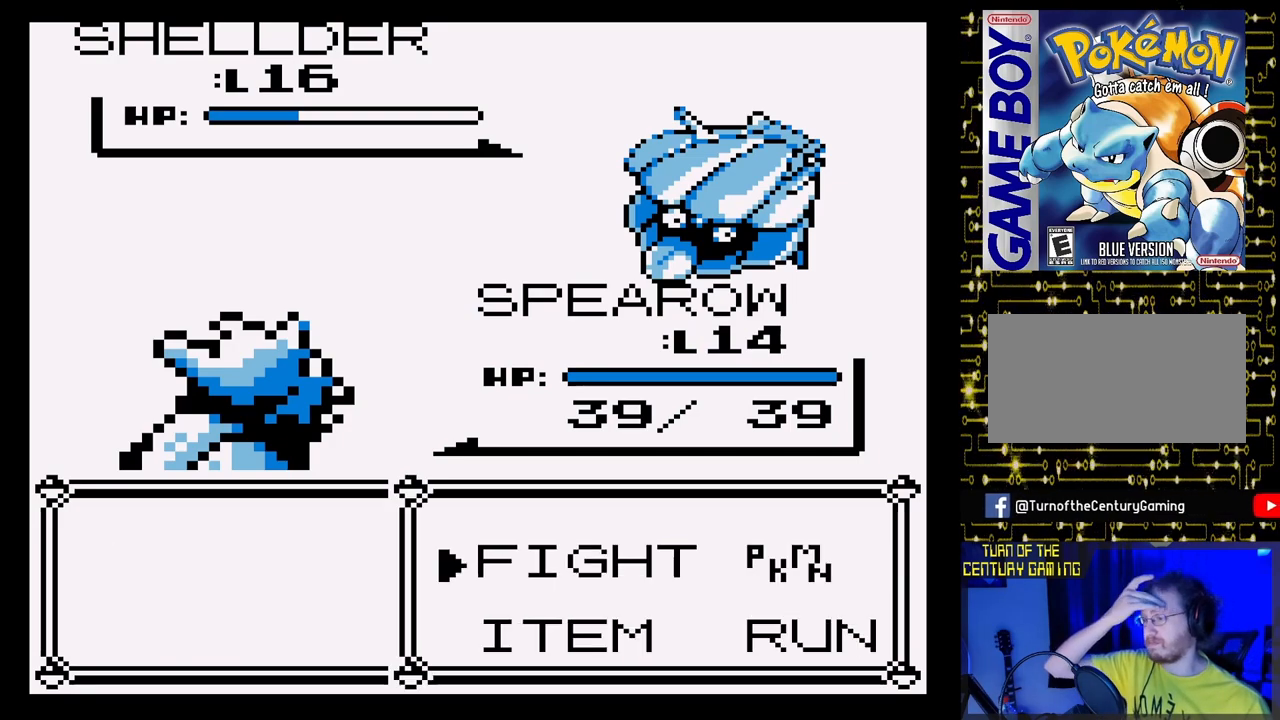
{"buttons": [], "events": []}
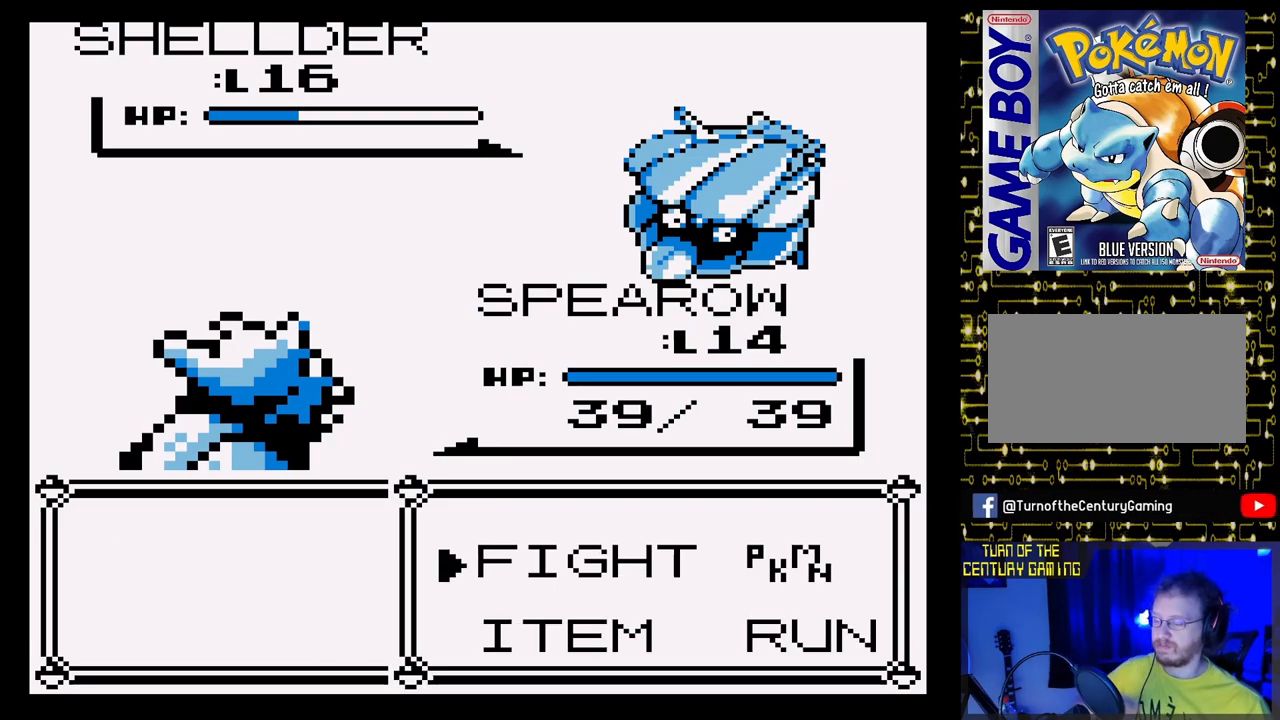
{"buttons": [], "events": []}
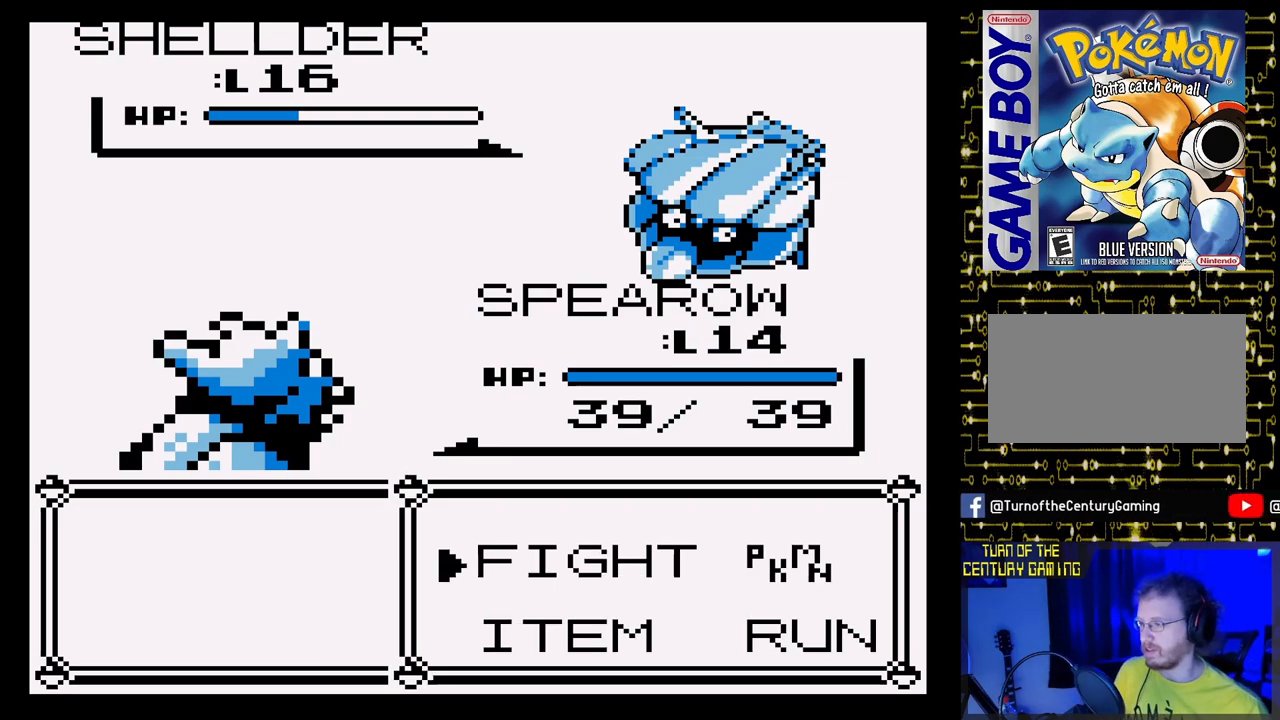
{"buttons": ["DPAD_DOWN"], "events": [[17, "A", "down"], [183, "A", "up"], [500, "DPAD_DOWN", "down"]]}
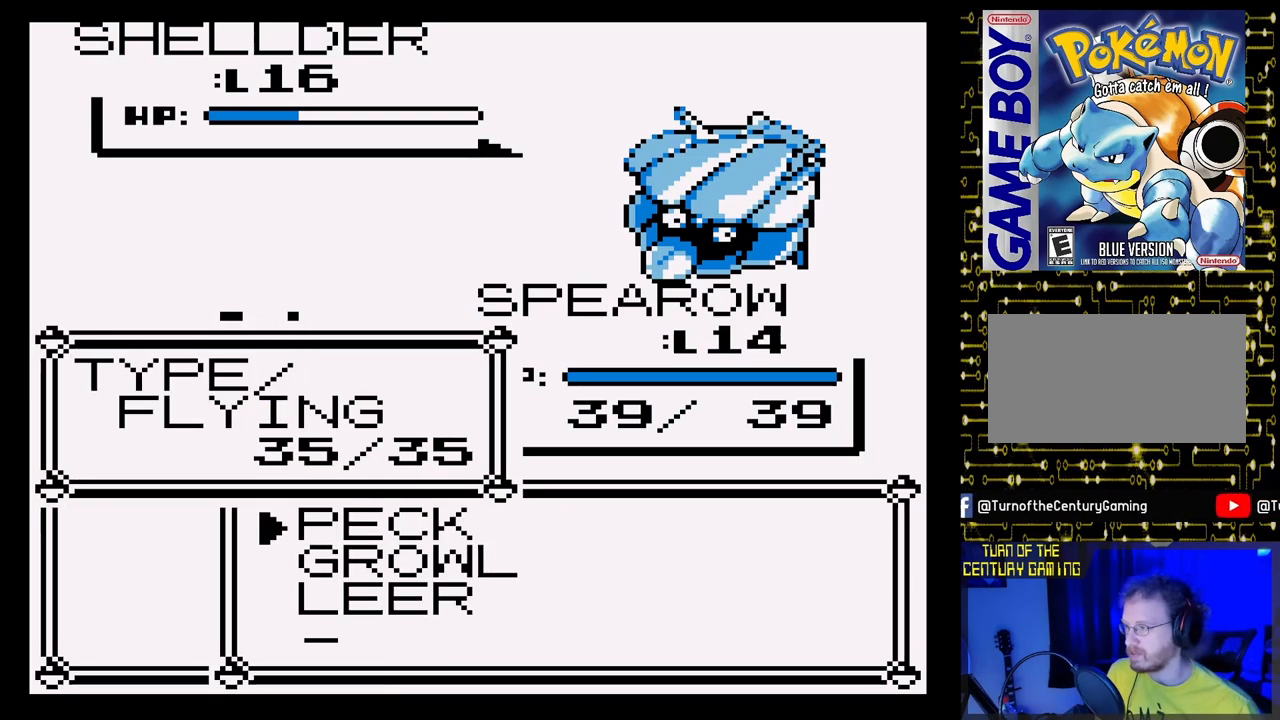
{"buttons": [], "events": [[100, "DPAD_DOWN", "up"], [267, "A", "down"], [433, "A", "up"]]}
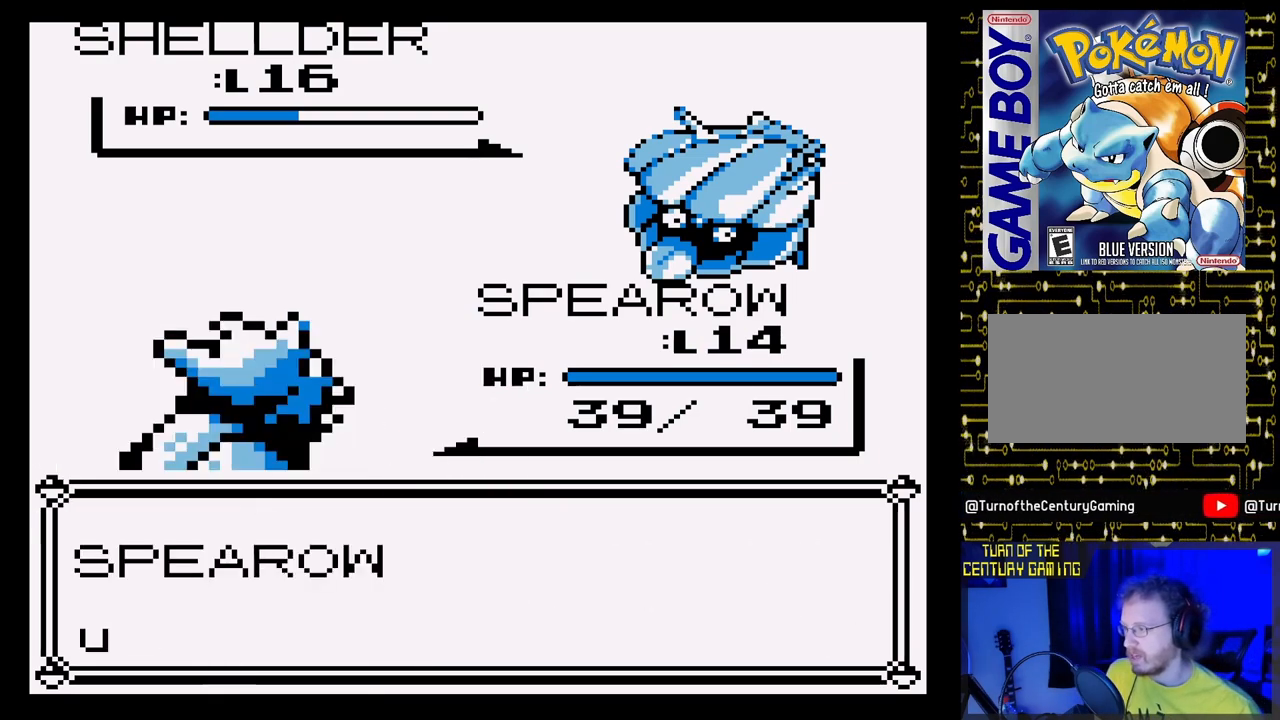
{"buttons": ["A"], "events": [[83, "A", "down"]]}